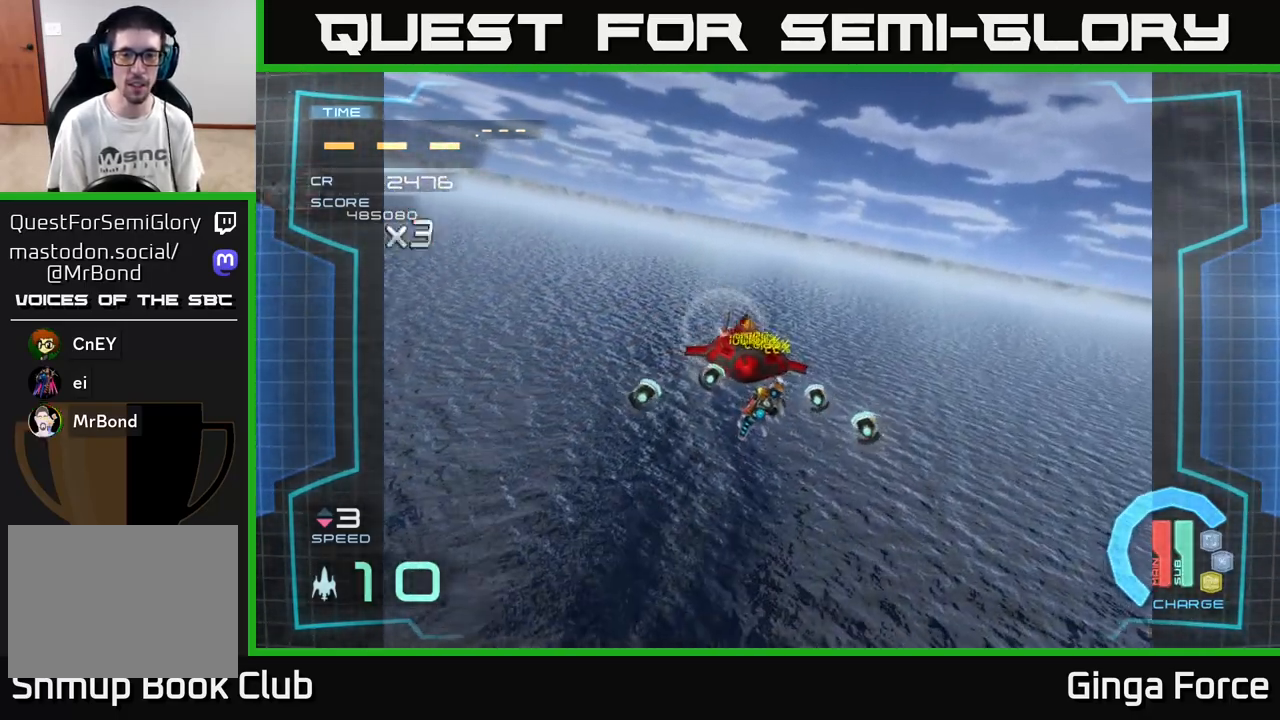
Gameplay with a controller (Xbox layout); each line is a JSON object with the inputs held at the frame after it. "events" lists button and stick changes between this image and that frame as [ms after this image, input, new state], when the widget could be followed in between. Not read: right_stick.
{"buttons": ["A", "R2"], "left_stick": "center", "events": [[150, "left_stick", "up-right"], [250, "left_stick", "center"], [283, "R2", "down"], [300, "X", "up"]]}
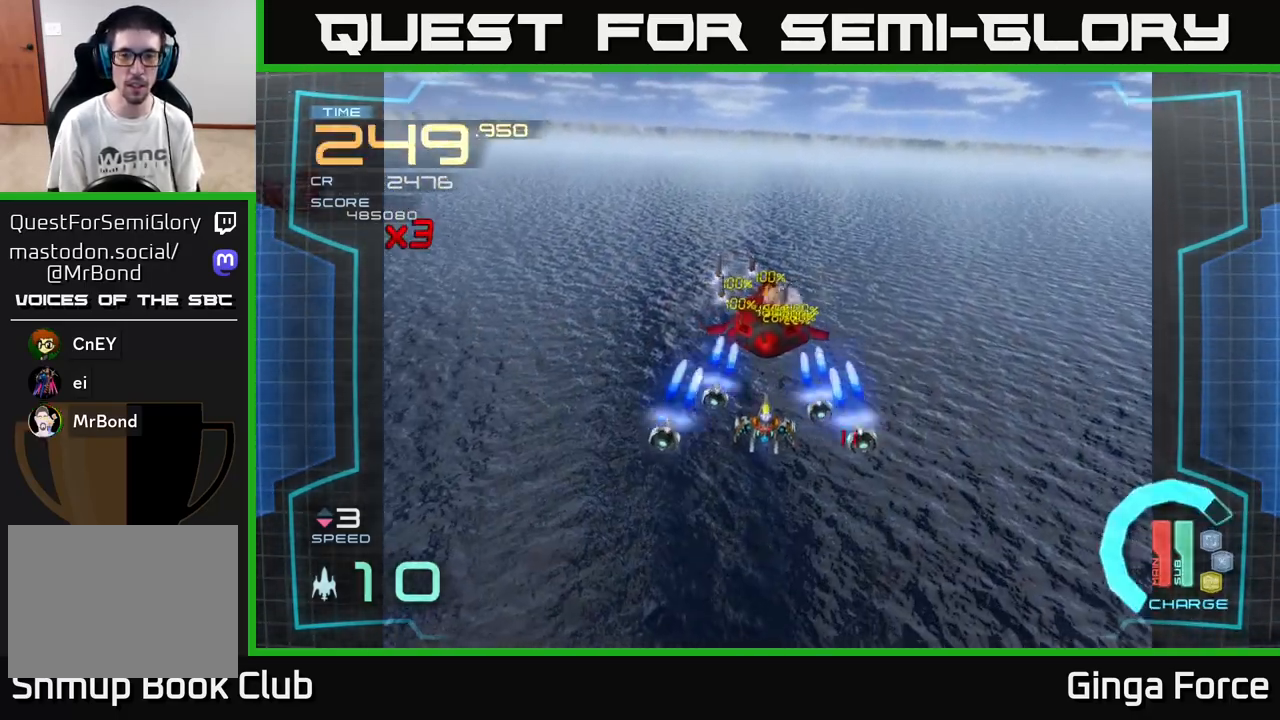
{"buttons": ["A", "R2"], "left_stick": "down", "events": [[367, "left_stick", "down"]]}
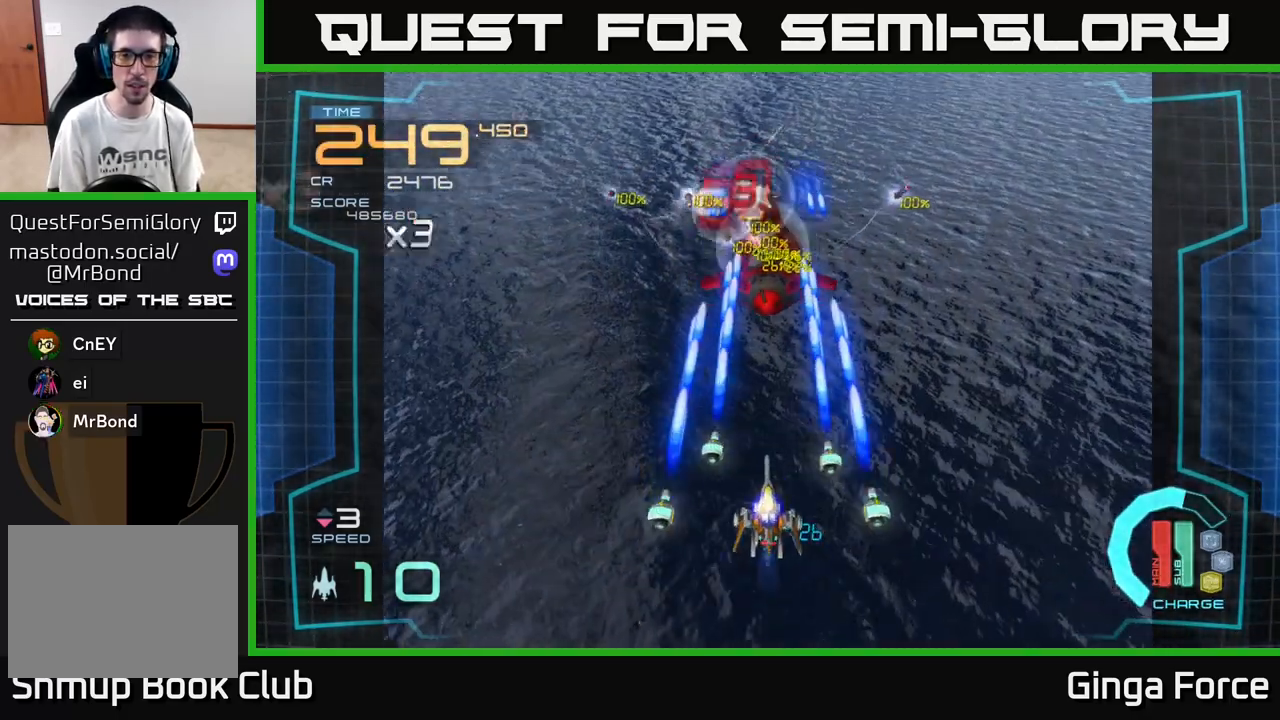
{"buttons": ["A", "R2"], "left_stick": "down-right", "events": [[67, "left_stick", "right"], [117, "left_stick", "up-right"], [283, "left_stick", "up-left"], [483, "left_stick", "down-right"]]}
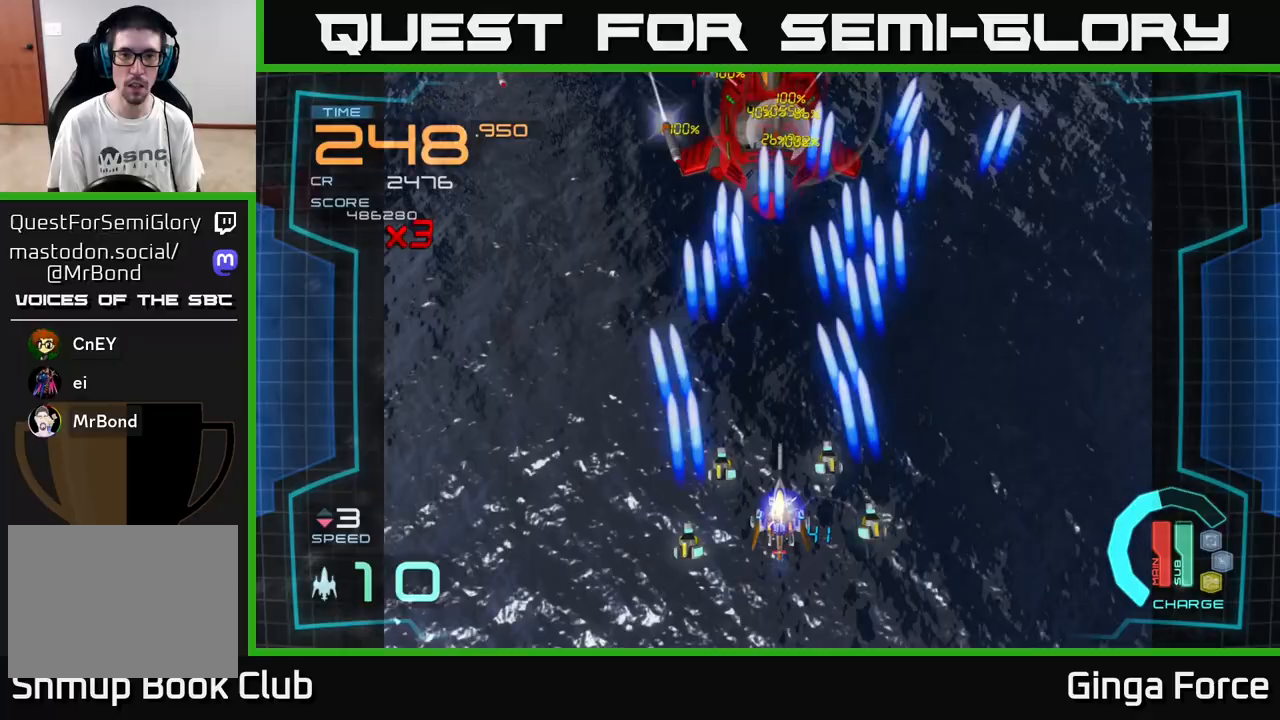
{"buttons": ["A", "R2"], "left_stick": "up-left", "events": [[33, "left_stick", "right"], [100, "left_stick", "up"], [433, "left_stick", "up-left"]]}
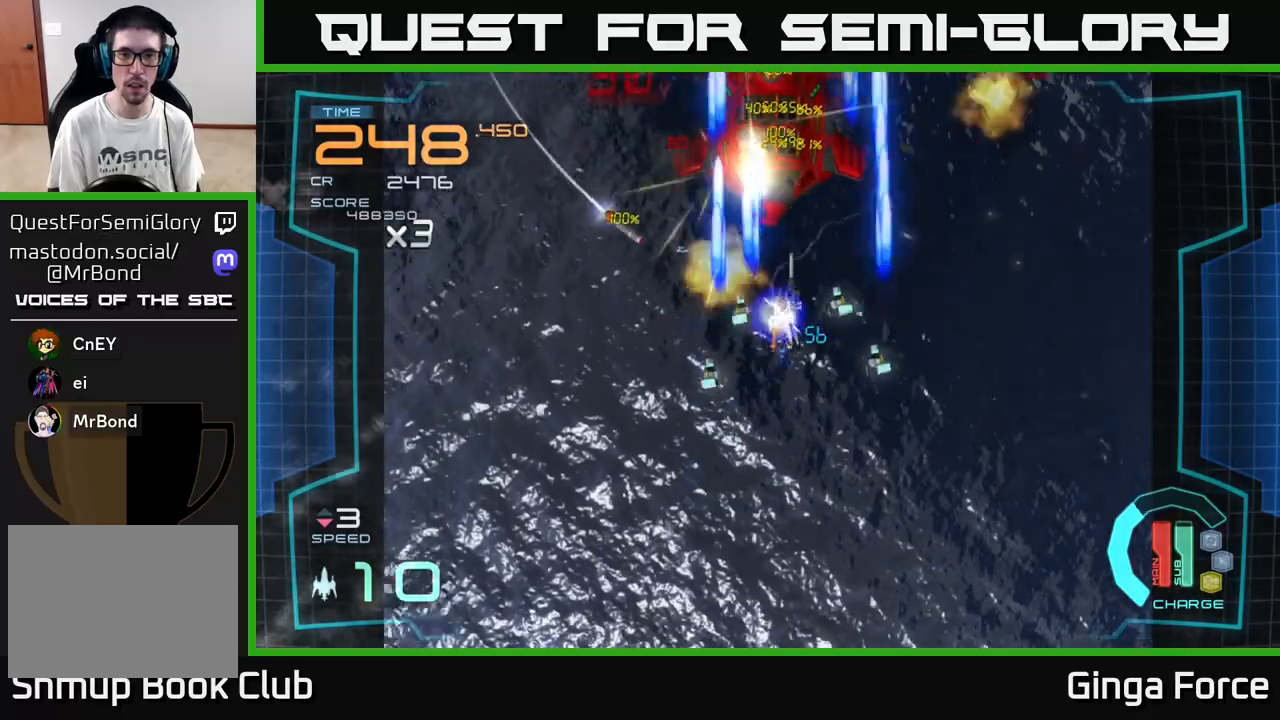
{"buttons": ["A"], "left_stick": "right", "events": [[167, "R2", "up"], [183, "left_stick", "down"], [217, "X", "down"], [283, "left_stick", "down-right"], [417, "left_stick", "right"], [500, "X", "up"]]}
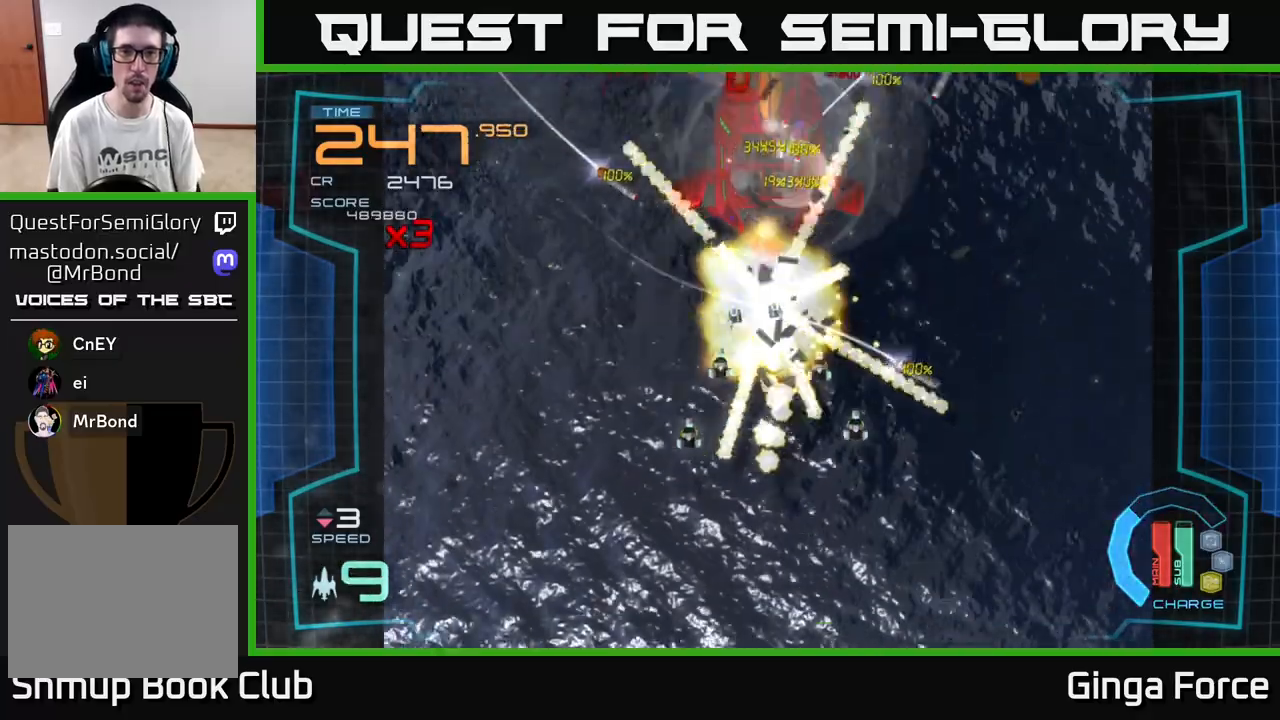
{"buttons": ["A", "X"], "left_stick": "down", "events": [[33, "left_stick", "up"], [83, "X", "down"], [117, "left_stick", "left"], [250, "X", "up"], [250, "left_stick", "down"], [350, "left_stick", "center"], [417, "X", "down"], [500, "left_stick", "down"]]}
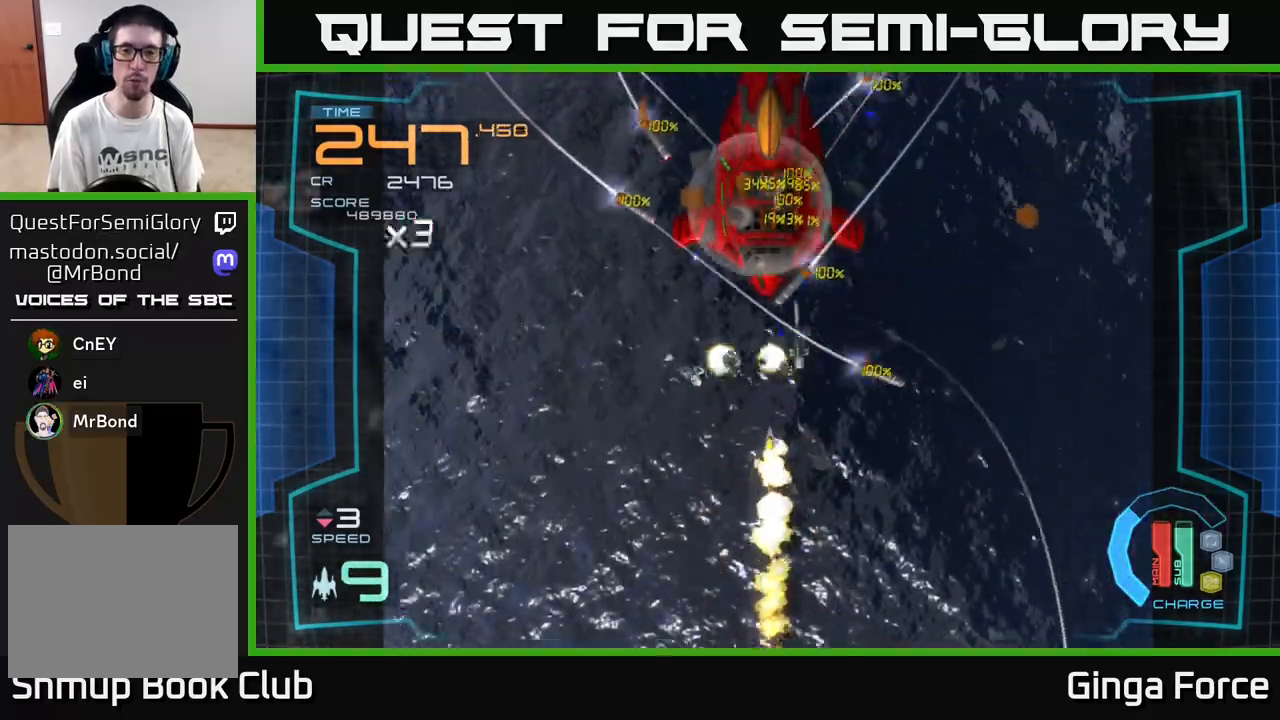
{"buttons": ["A"], "left_stick": "right", "events": [[50, "X", "up"], [167, "left_stick", "right"], [283, "X", "down"], [283, "left_stick", "center"], [417, "left_stick", "right"], [433, "X", "up"]]}
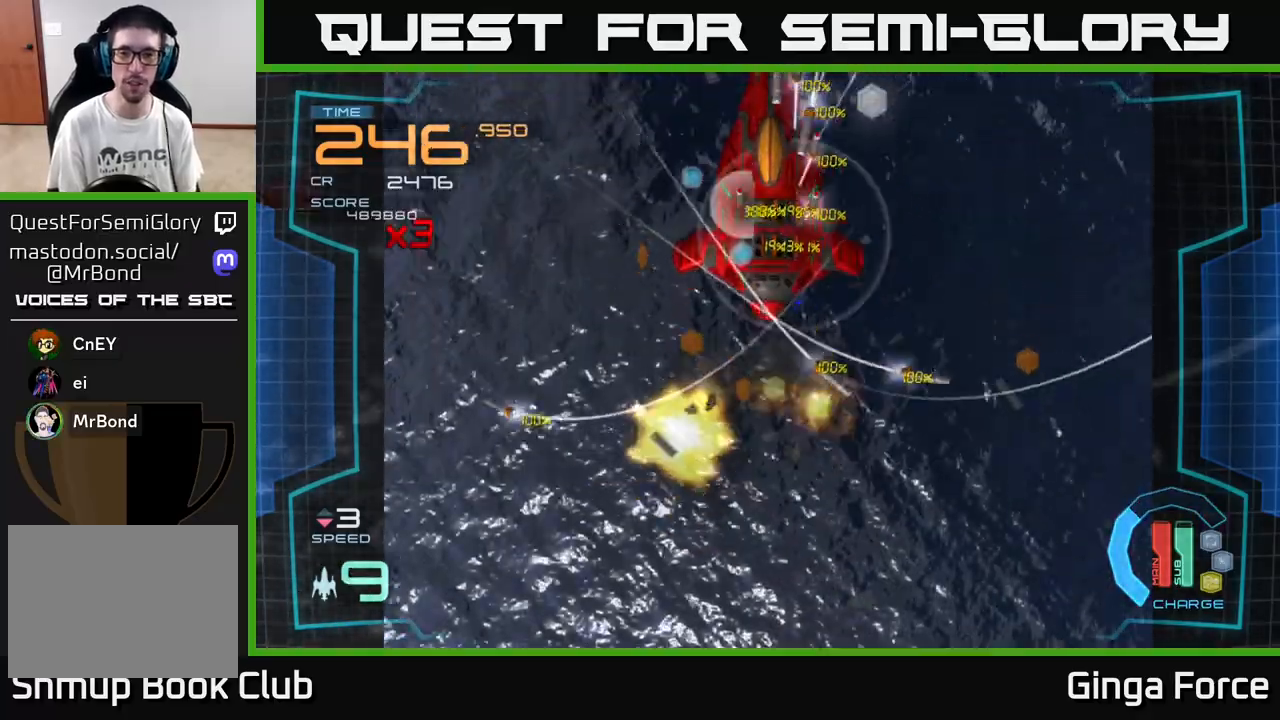
{"buttons": ["A"], "left_stick": "right", "events": [[100, "left_stick", "up-right"], [250, "left_stick", "up"], [417, "left_stick", "right"]]}
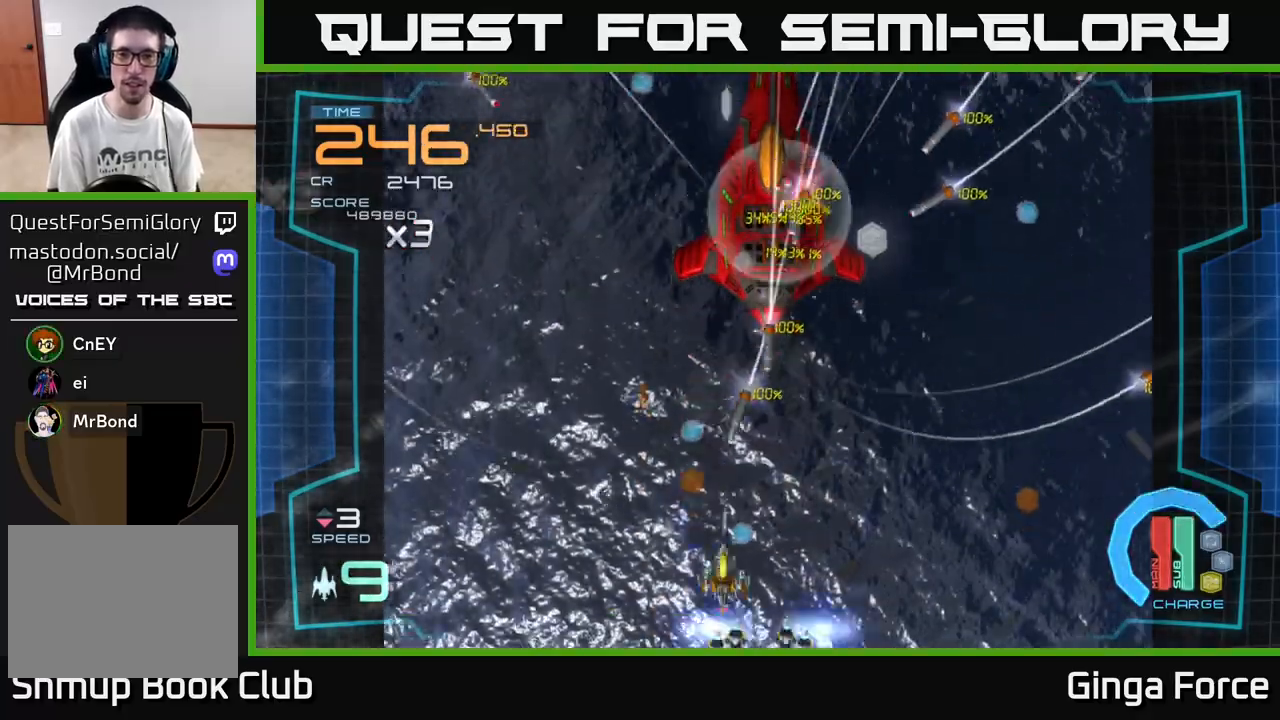
{"buttons": ["A", "X"], "left_stick": "up", "events": [[133, "left_stick", "up"], [350, "X", "down"]]}
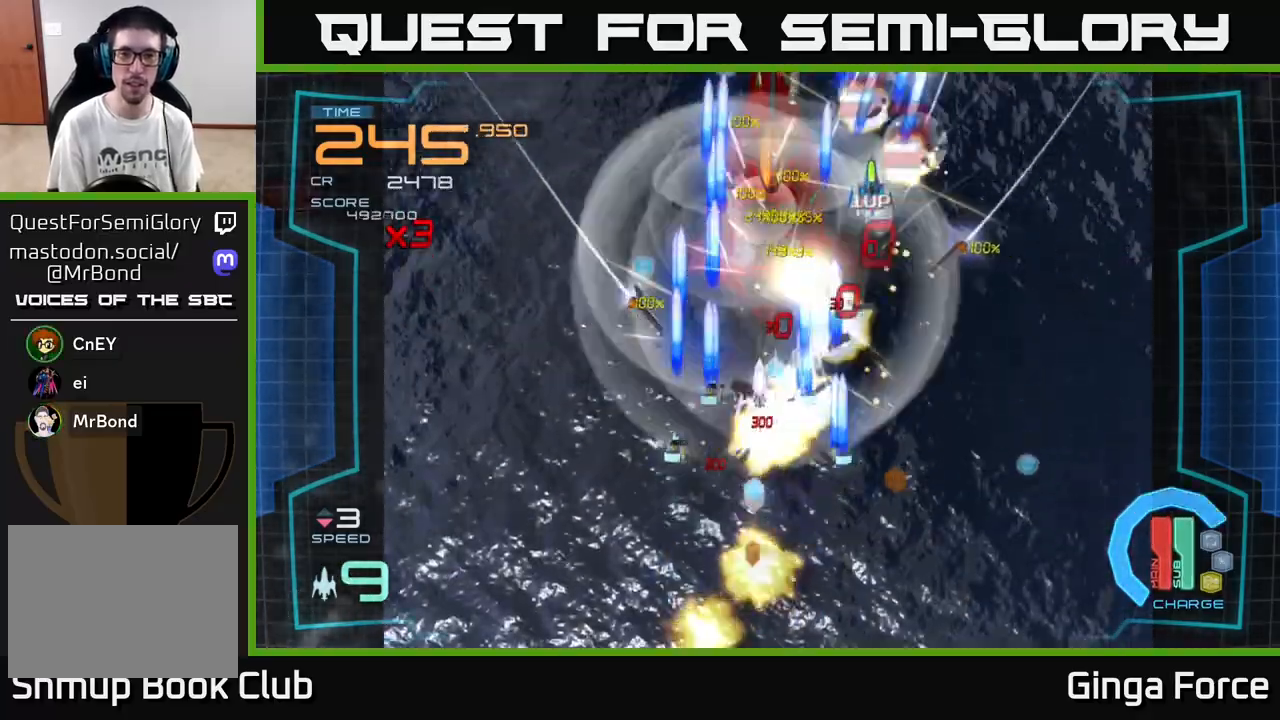
{"buttons": ["A", "X"], "left_stick": "down", "events": [[17, "X", "up"], [83, "X", "down"], [233, "X", "up"], [300, "X", "down"], [367, "left_stick", "right"], [417, "left_stick", "down"], [450, "X", "up"], [500, "X", "down"]]}
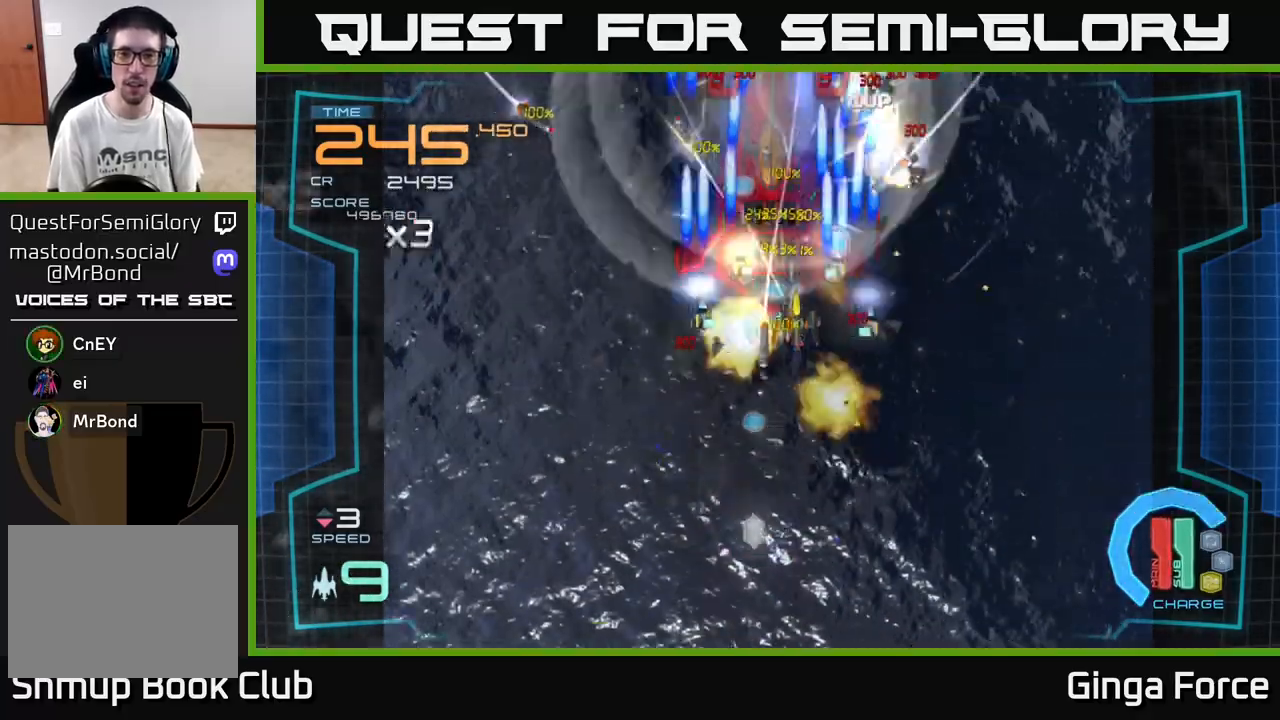
{"buttons": ["A", "X", "R2"], "left_stick": "down-left", "events": [[83, "left_stick", "center"], [133, "X", "up"], [217, "X", "down"], [350, "X", "up"], [383, "X", "down"], [433, "left_stick", "down-left"], [483, "R2", "down"]]}
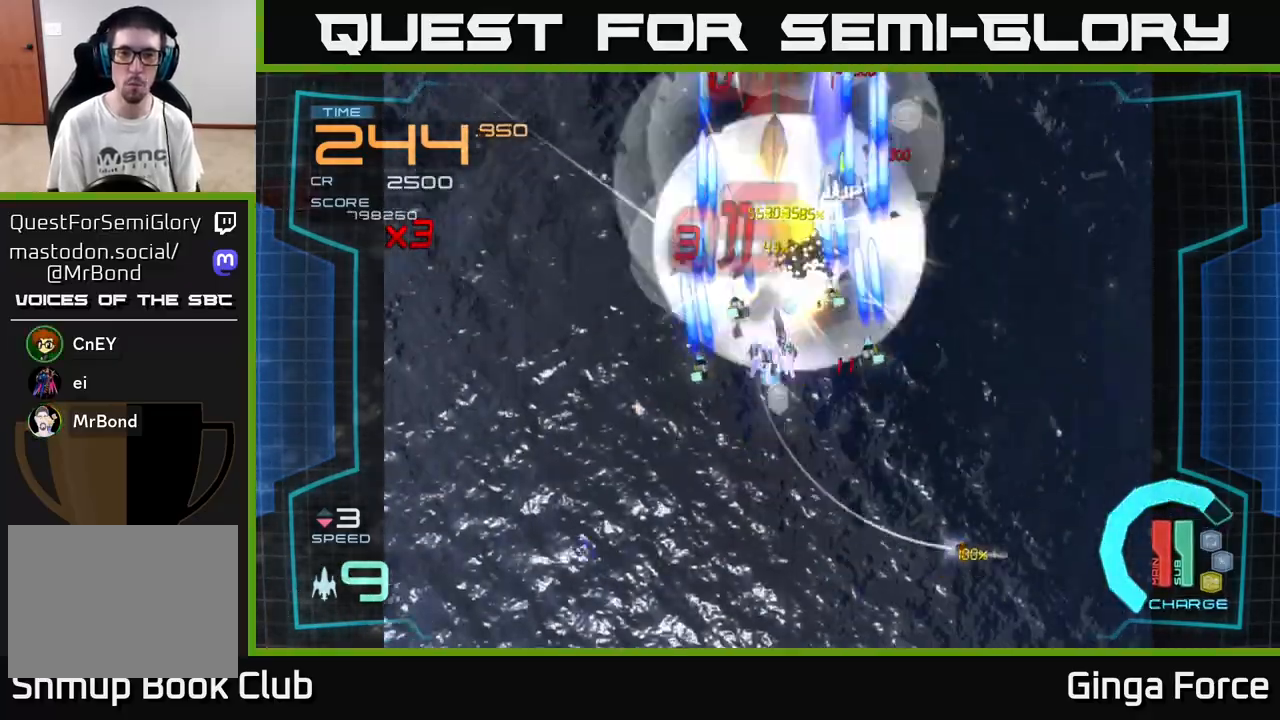
{"buttons": ["A", "R2"], "left_stick": "down-right", "events": [[17, "X", "up"], [100, "left_stick", "down-right"]]}
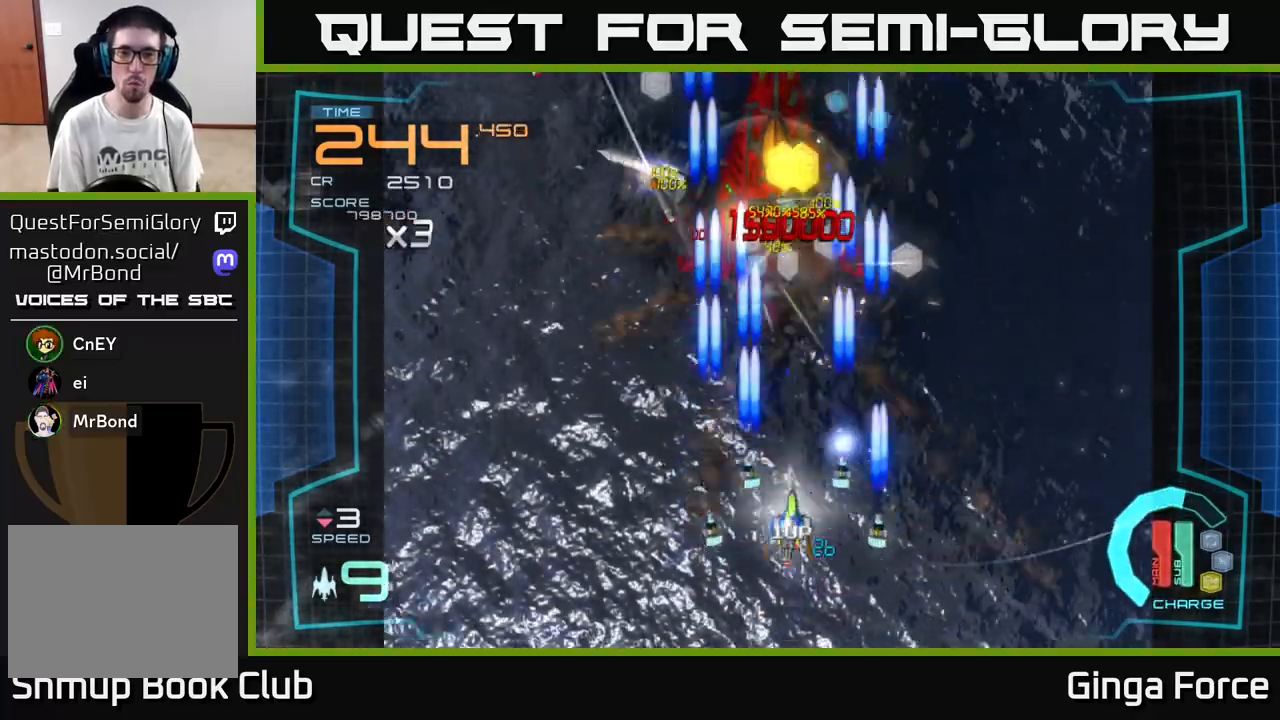
{"buttons": ["A", "R2"], "left_stick": "up-left", "events": [[67, "left_stick", "up"], [467, "left_stick", "up-left"]]}
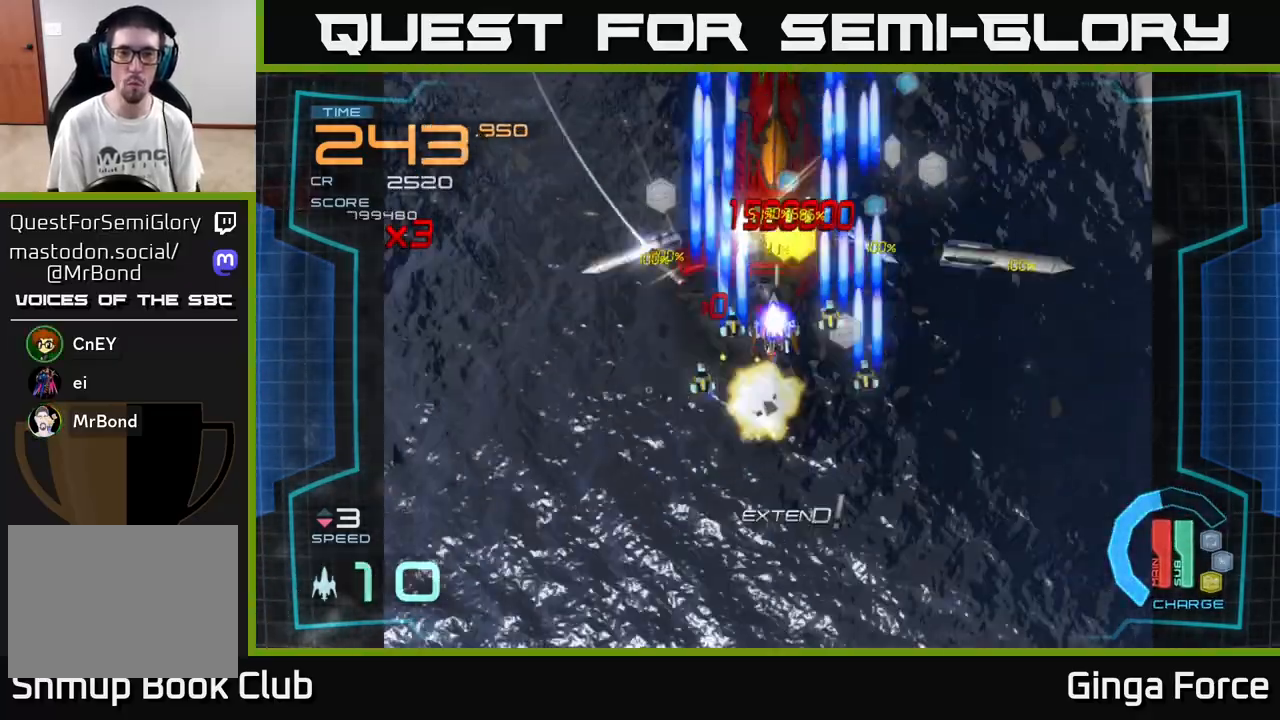
{"buttons": ["A", "X"], "left_stick": "down-left", "events": [[17, "R2", "up"], [100, "left_stick", "down"], [117, "X", "down"], [200, "left_stick", "down-right"], [417, "left_stick", "down-left"]]}
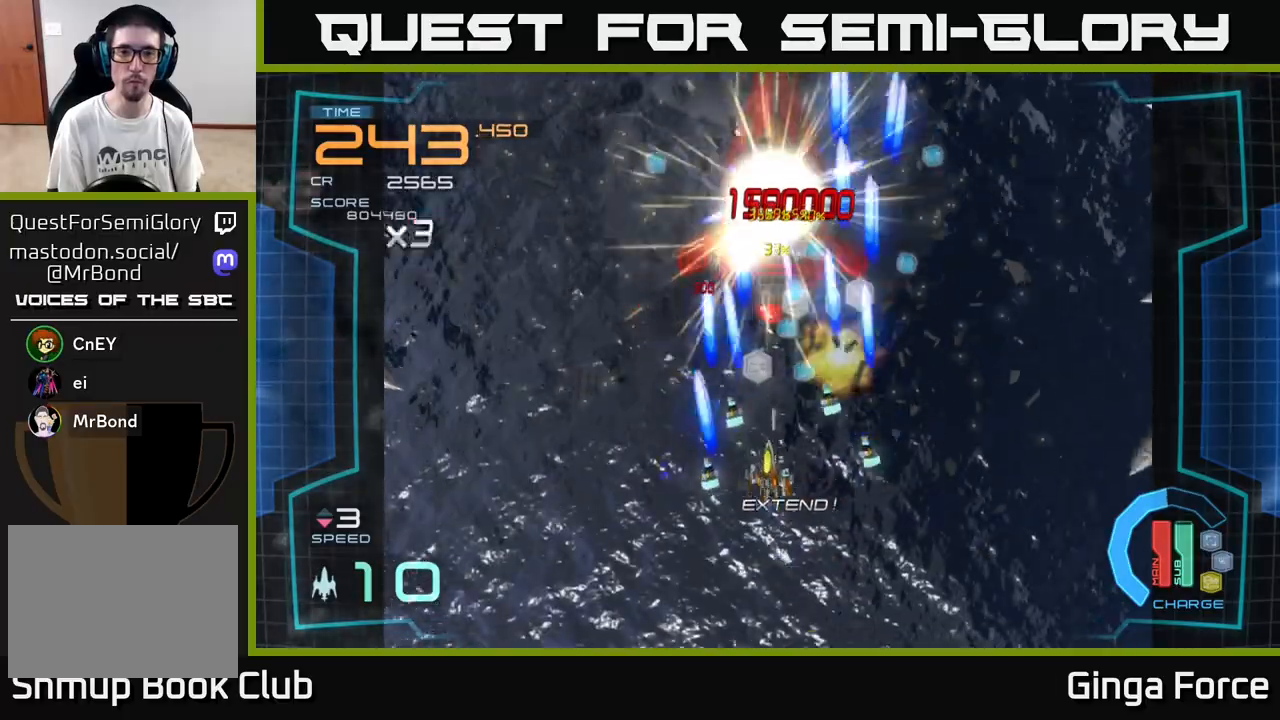
{"buttons": ["A", "X"], "left_stick": "center", "events": [[83, "left_stick", "down-right"], [217, "left_stick", "left"], [300, "left_stick", "center"]]}
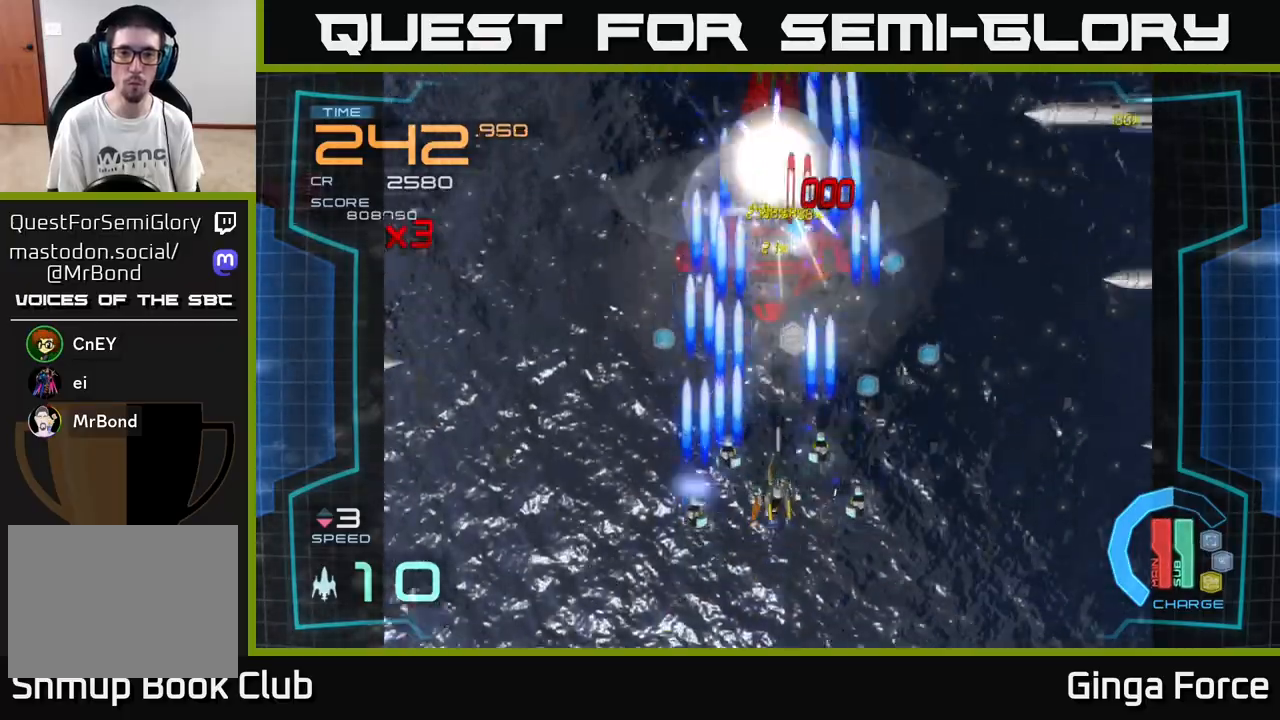
{"buttons": ["A", "X"], "left_stick": "center", "events": [[133, "left_stick", "up"], [367, "left_stick", "center"]]}
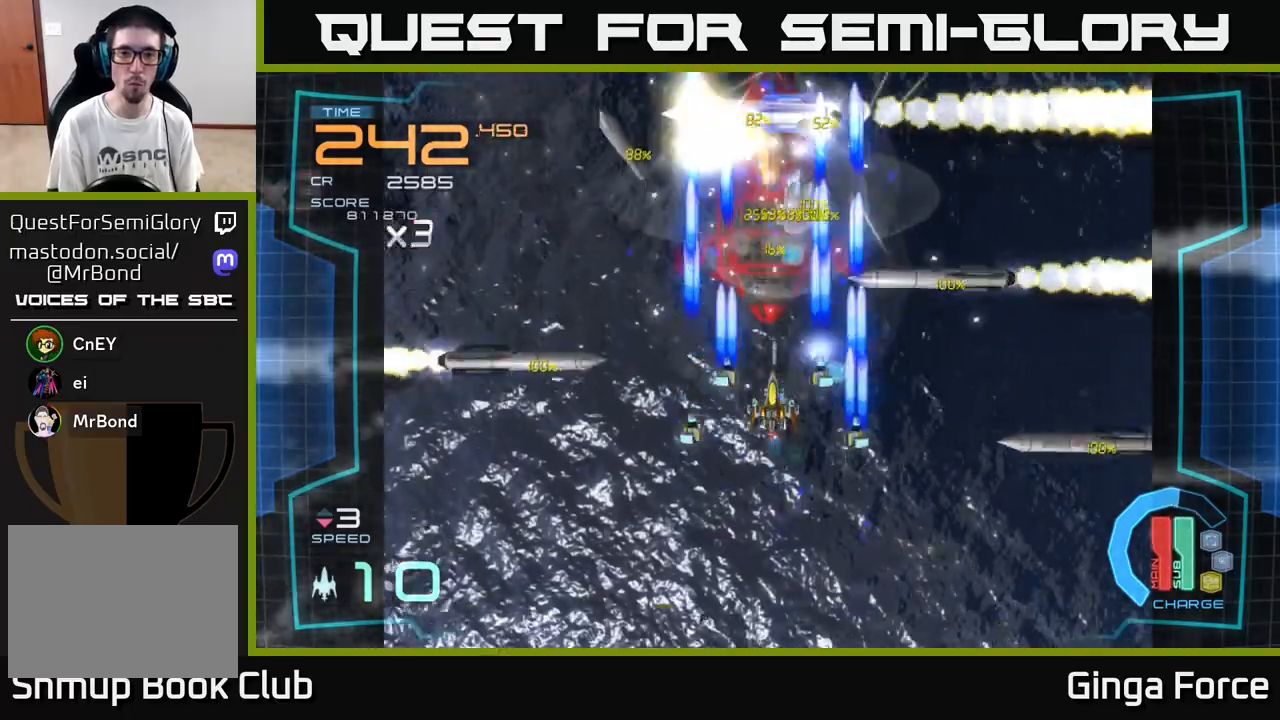
{"buttons": ["A", "X"], "left_stick": "center", "events": [[100, "left_stick", "down"], [233, "left_stick", "left"], [317, "left_stick", "up-right"], [417, "left_stick", "center"]]}
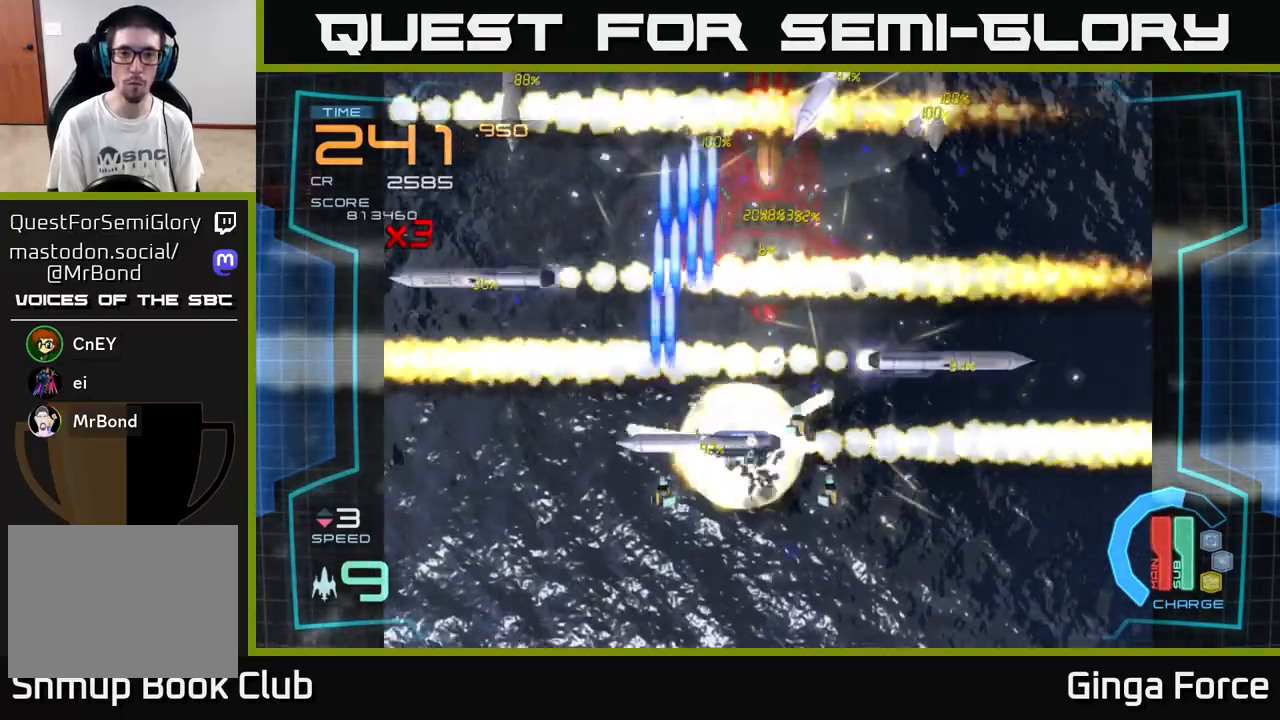
{"buttons": ["A", "X"], "left_stick": "up", "events": [[83, "left_stick", "up"], [250, "left_stick", "center"], [450, "left_stick", "up"]]}
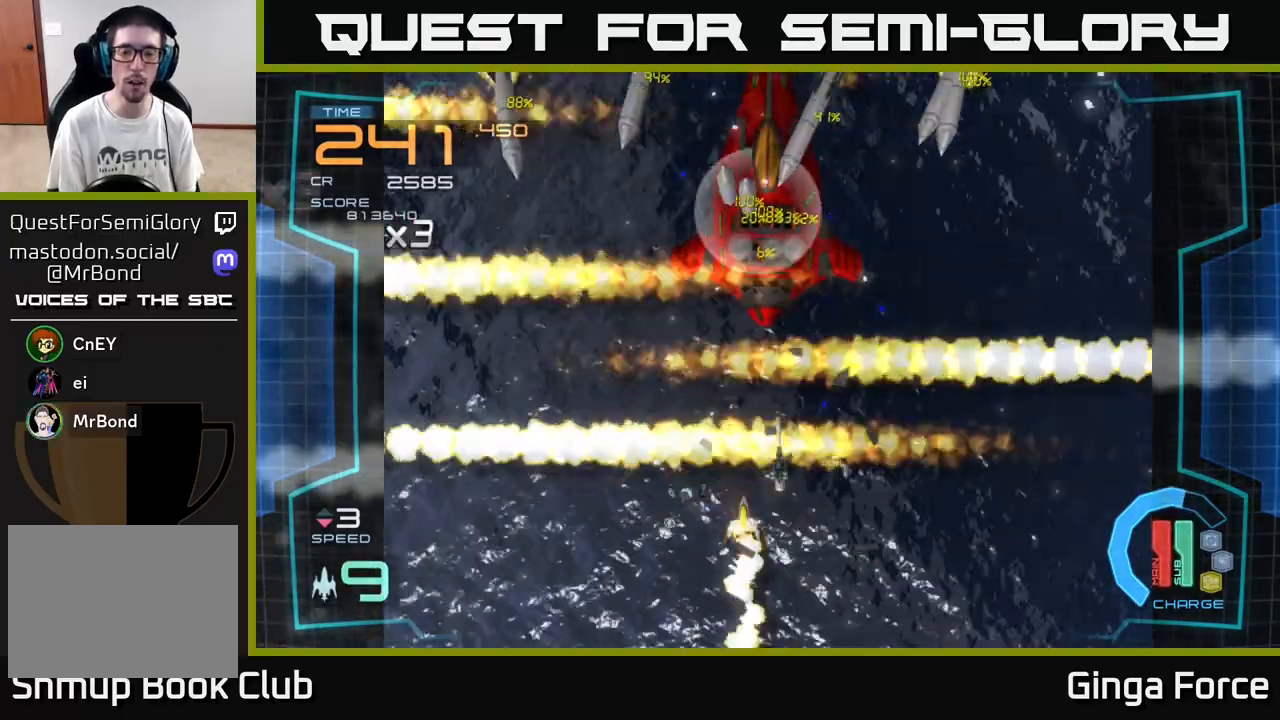
{"buttons": ["A"], "left_stick": "up", "events": [[150, "X", "up"], [150, "left_stick", "center"], [283, "X", "down"], [283, "left_stick", "up"], [450, "X", "up"]]}
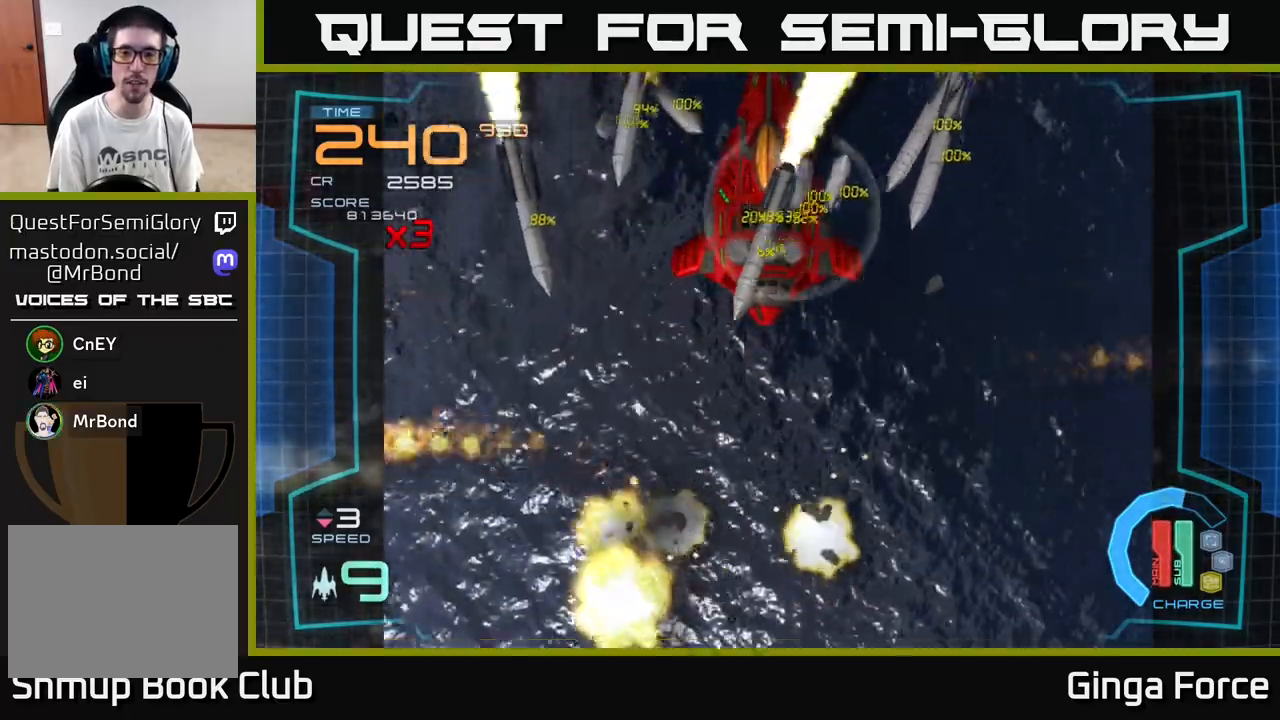
{"buttons": ["A"], "left_stick": "up-right", "events": [[50, "left_stick", "up-right"], [67, "X", "down"], [200, "X", "up"], [233, "left_stick", "up"], [383, "left_stick", "up-right"]]}
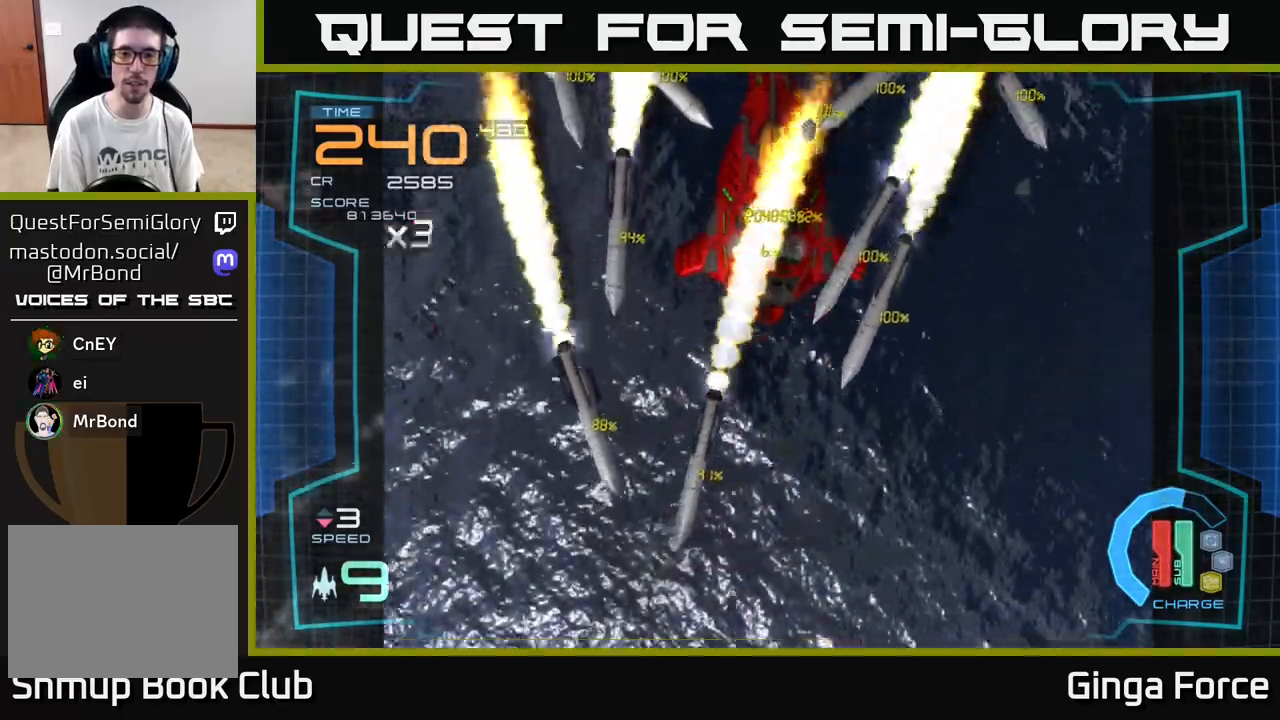
{"buttons": ["A"], "left_stick": "up", "events": [[117, "X", "down"], [267, "X", "up"], [367, "X", "down"], [400, "left_stick", "up"], [500, "X", "up"]]}
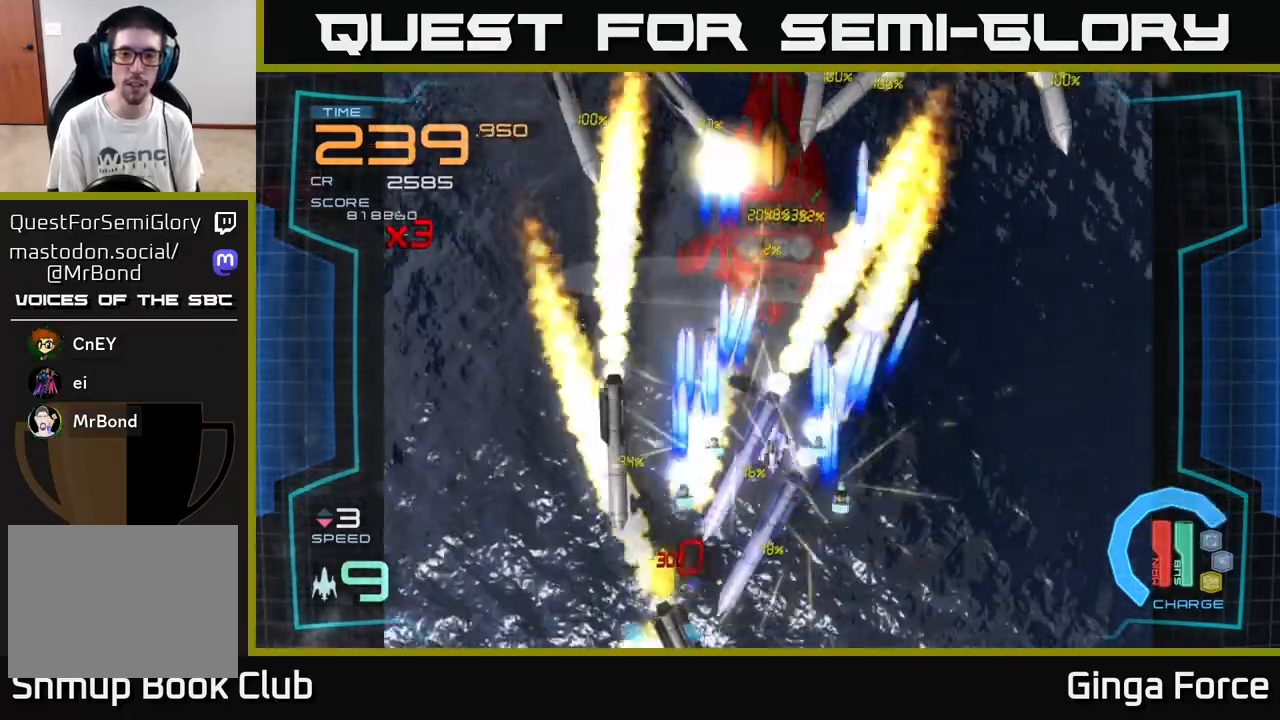
{"buttons": ["A", "X"], "left_stick": "down", "events": [[83, "X", "down"], [150, "left_stick", "up-right"], [183, "X", "up"], [250, "X", "down"], [300, "left_stick", "up"], [350, "X", "up"], [400, "X", "down"], [450, "left_stick", "right"], [500, "left_stick", "down"]]}
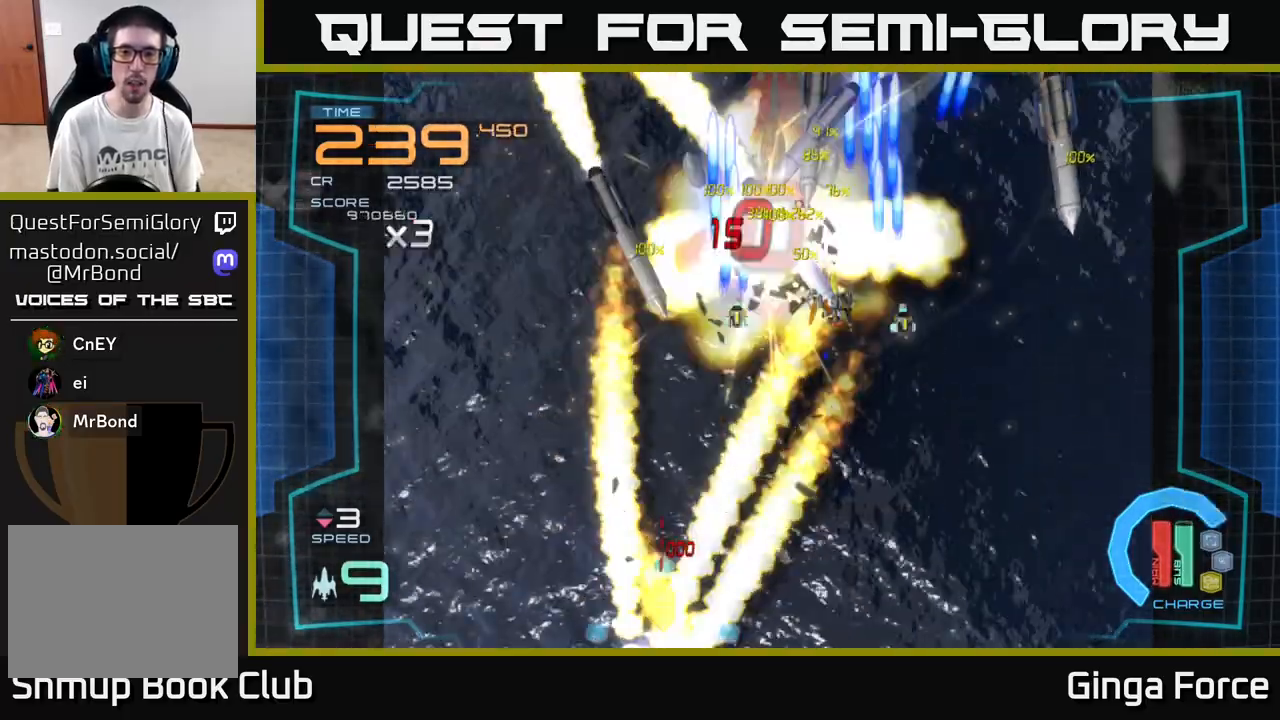
{"buttons": ["A", "R2"], "left_stick": "down-left", "events": [[33, "R2", "down"], [33, "X", "up"], [167, "left_stick", "down-left"]]}
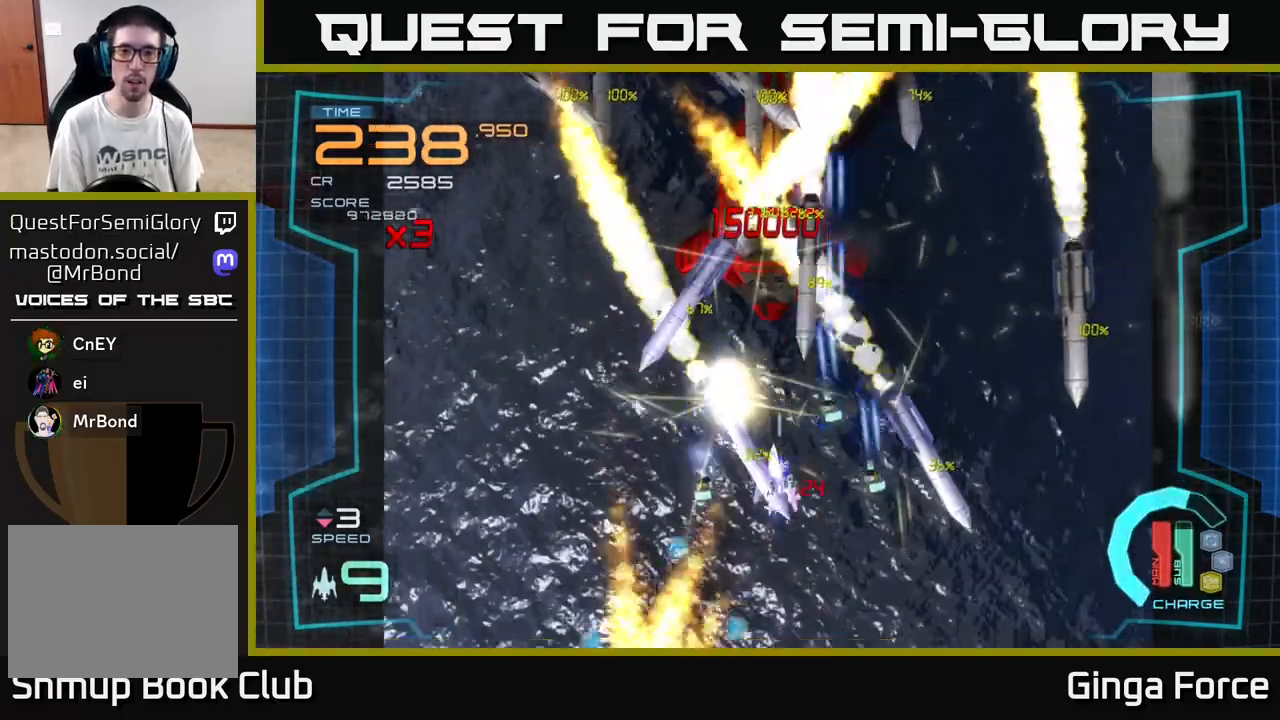
{"buttons": ["A", "R2"], "left_stick": "up", "events": [[333, "left_stick", "down-right"], [450, "left_stick", "up"]]}
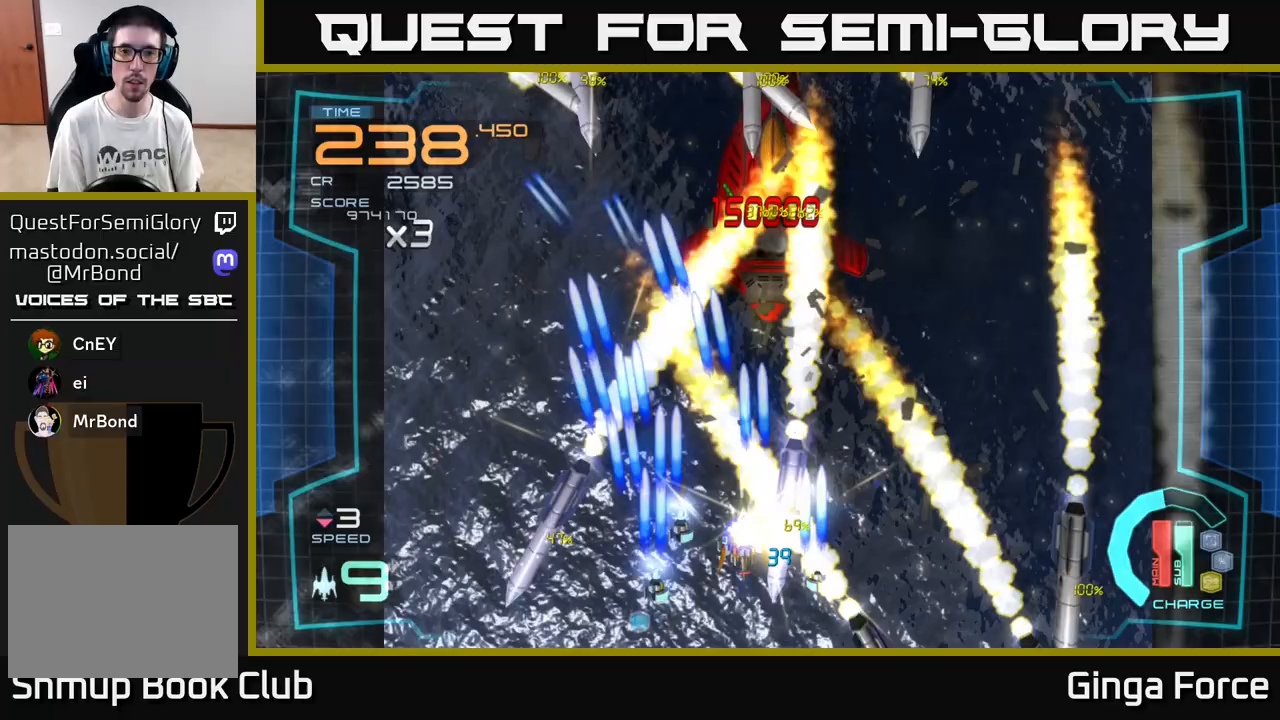
{"buttons": ["A", "R2"], "left_stick": "up-left", "events": [[183, "left_stick", "up-right"], [350, "left_stick", "up"], [450, "left_stick", "up-left"]]}
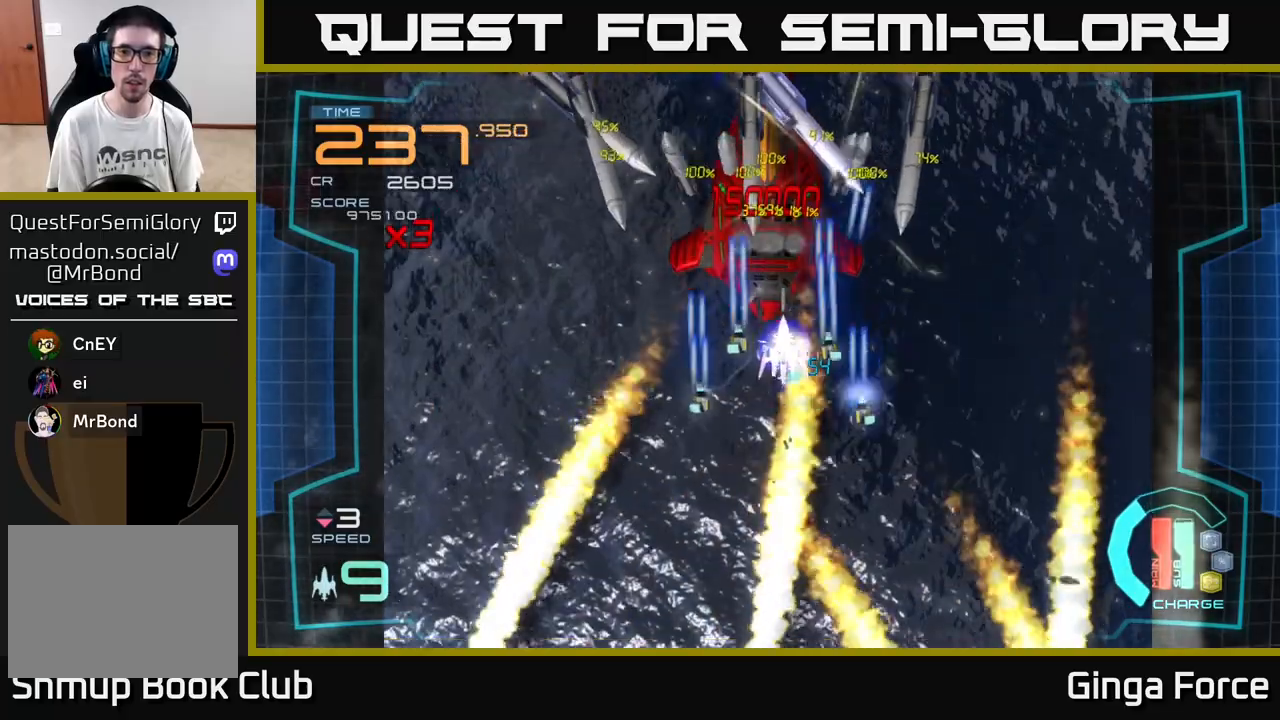
{"buttons": ["A", "X"], "left_stick": "down", "events": [[117, "left_stick", "down-left"], [133, "R2", "up"], [167, "X", "down"], [283, "left_stick", "down"]]}
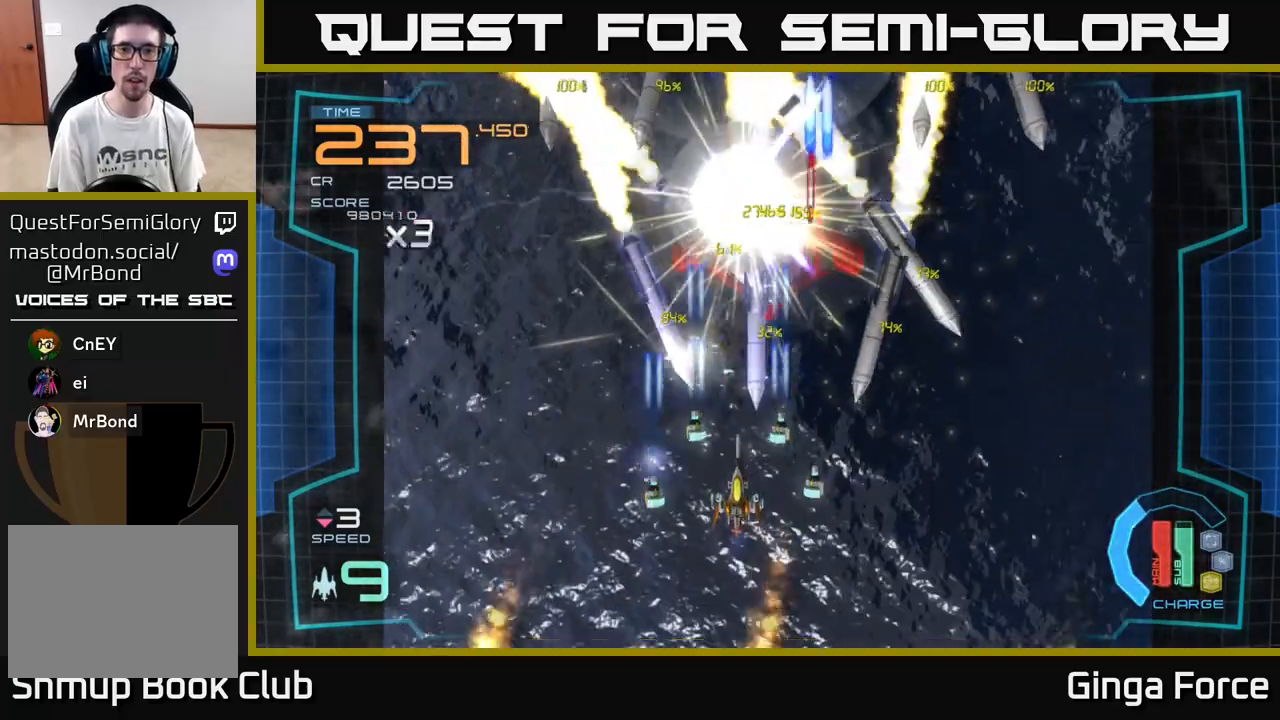
{"buttons": ["A", "X"], "left_stick": "down-left", "events": [[83, "X", "up"], [150, "X", "down"], [150, "left_stick", "up"], [250, "left_stick", "down"], [300, "left_stick", "down-left"], [333, "X", "up"], [433, "X", "down"]]}
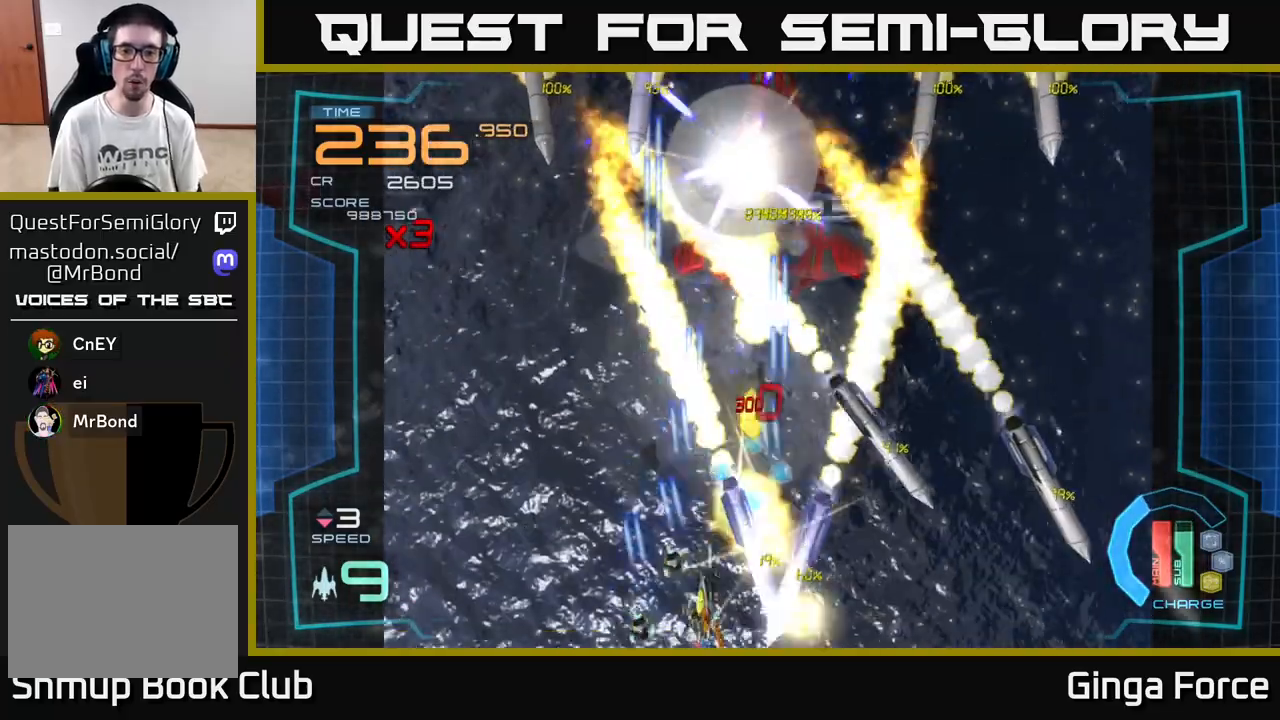
{"buttons": ["A", "X"], "left_stick": "up-right", "events": [[67, "X", "up"], [133, "left_stick", "up-left"], [167, "X", "down"], [250, "left_stick", "up-right"], [317, "X", "up"], [433, "X", "down"]]}
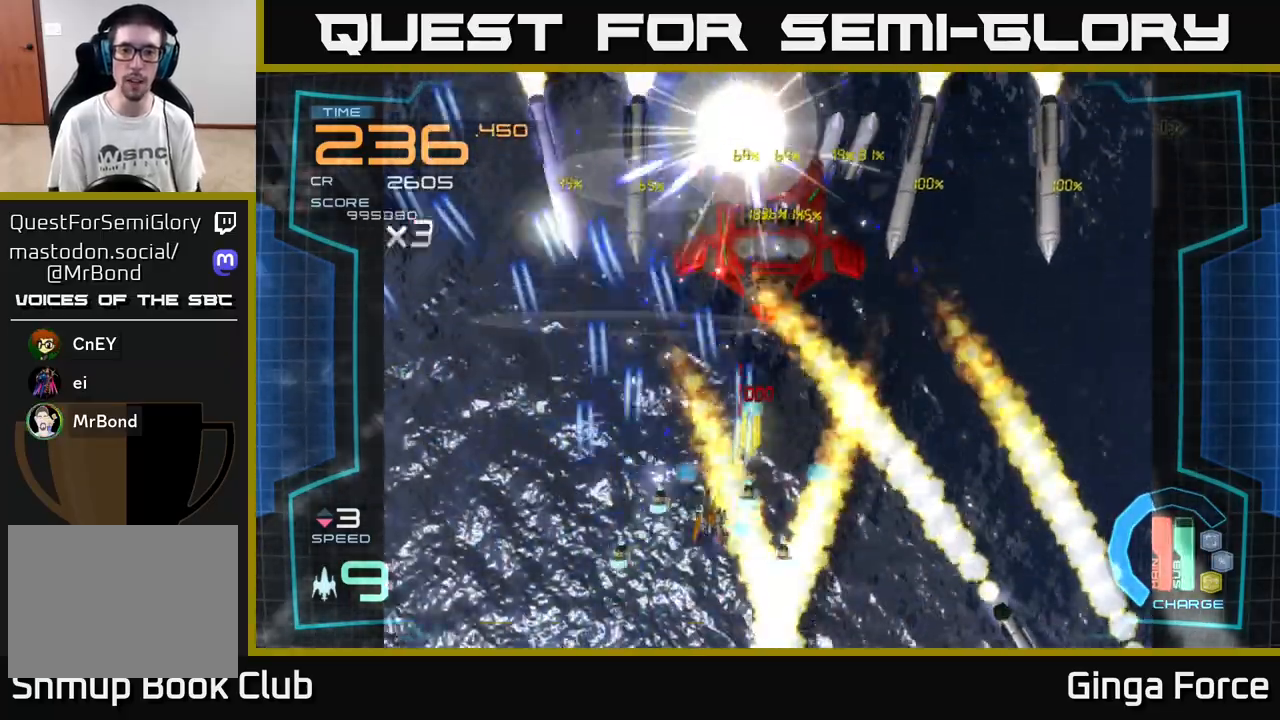
{"buttons": ["A"], "left_stick": "up", "events": [[17, "left_stick", "up"], [67, "X", "up"], [167, "X", "down"], [233, "left_stick", "right"], [283, "X", "up"], [283, "left_stick", "down"], [367, "X", "down"], [467, "left_stick", "up"], [483, "X", "up"]]}
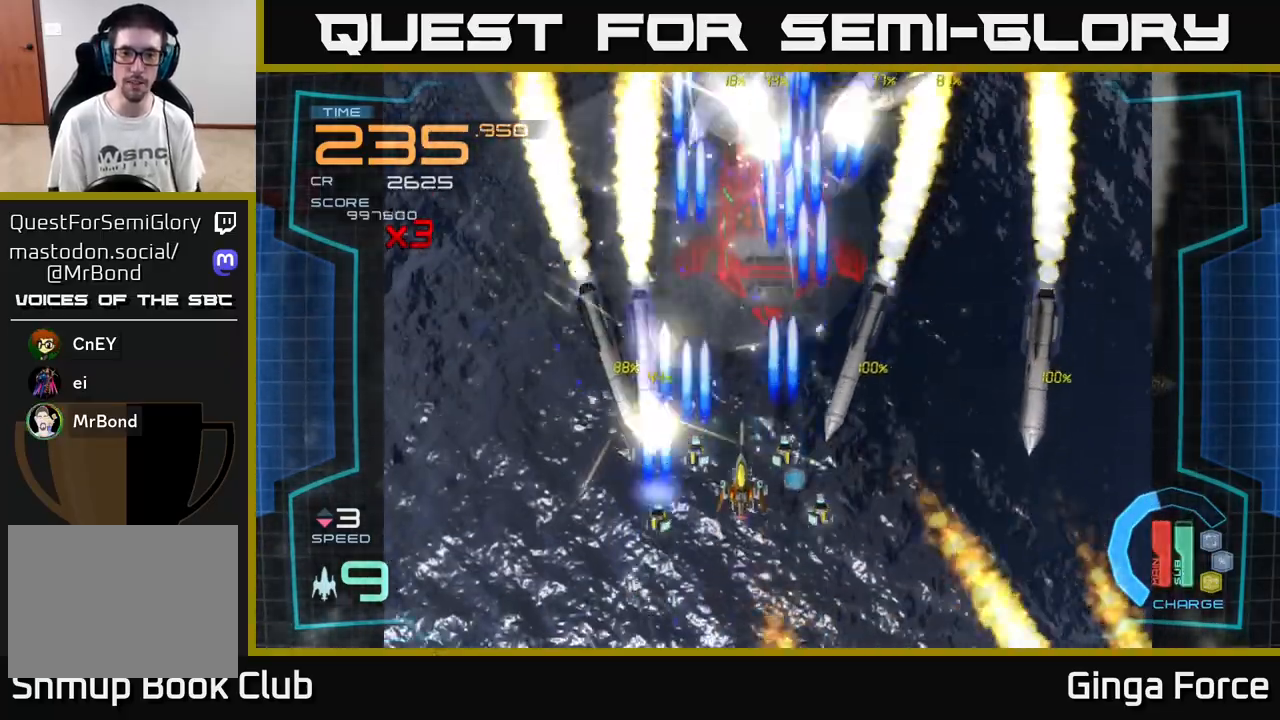
{"buttons": ["A", "X"], "left_stick": "down-right", "events": [[83, "X", "down"], [217, "X", "up"], [300, "left_stick", "right"], [333, "X", "down"], [367, "left_stick", "down"], [450, "left_stick", "down-right"]]}